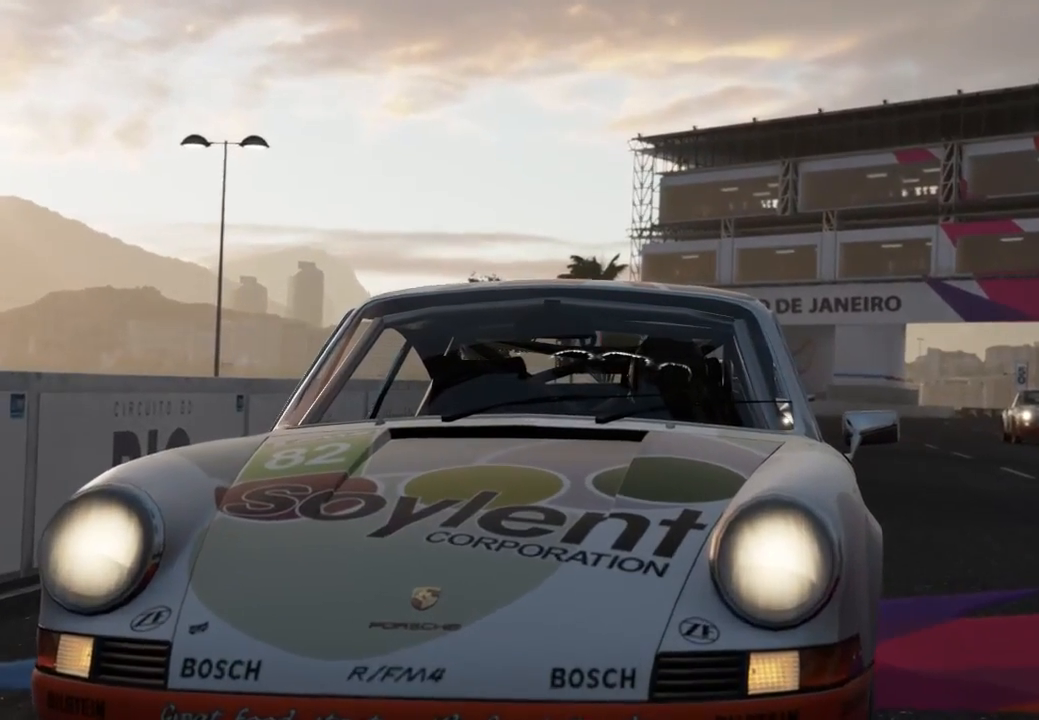
Gameplay with a controller (Xbox layout); each line is a JSON object with the inputs held at the frame after it. "events" lists button and stick changes between this image and that frame as [ms after this image, input, new state], when the widget could be followed in between.
{"buttons": ["R2"], "left_stick": "center", "right_stick": "center", "events": [[133, "R2", "down"]]}
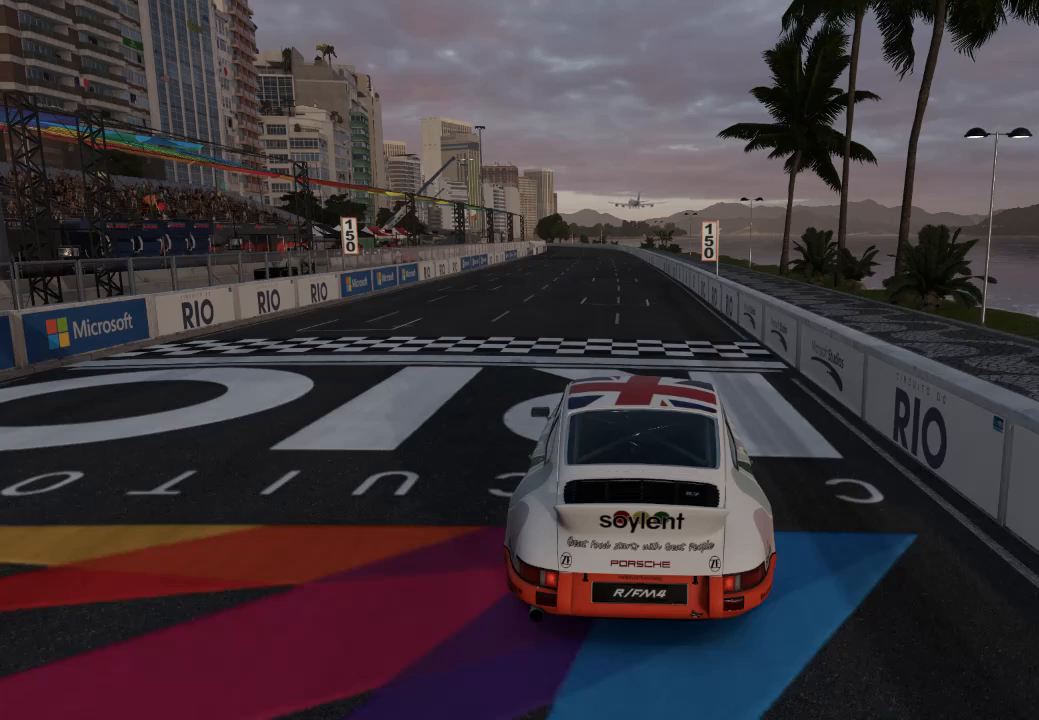
{"buttons": [], "left_stick": "center", "right_stick": "center", "events": [[433, "R2", "up"]]}
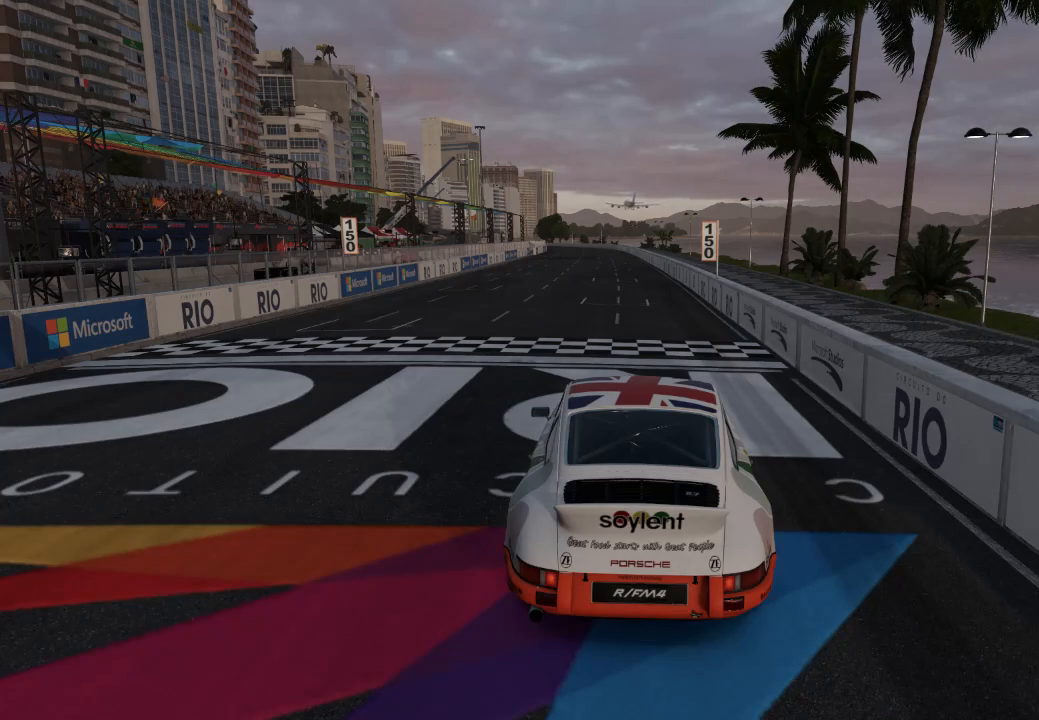
{"buttons": ["R2"], "left_stick": "center", "right_stick": "center", "events": [[300, "R2", "down"]]}
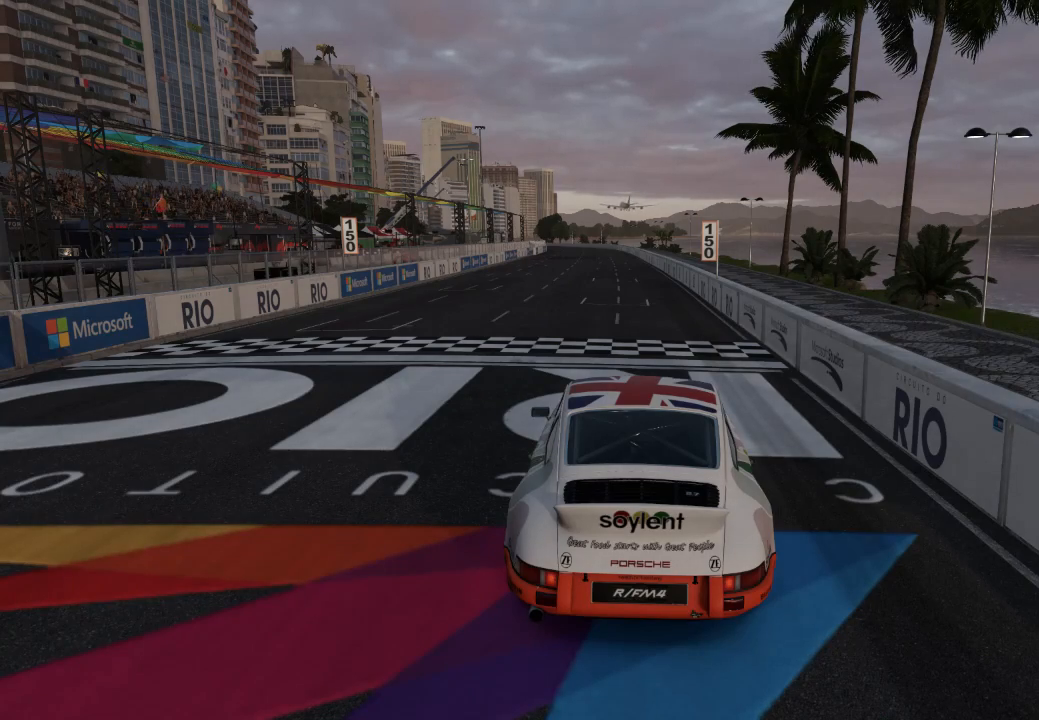
{"buttons": ["R2"], "left_stick": "center", "right_stick": "center", "events": [[267, "R2", "up"], [467, "R2", "down"]]}
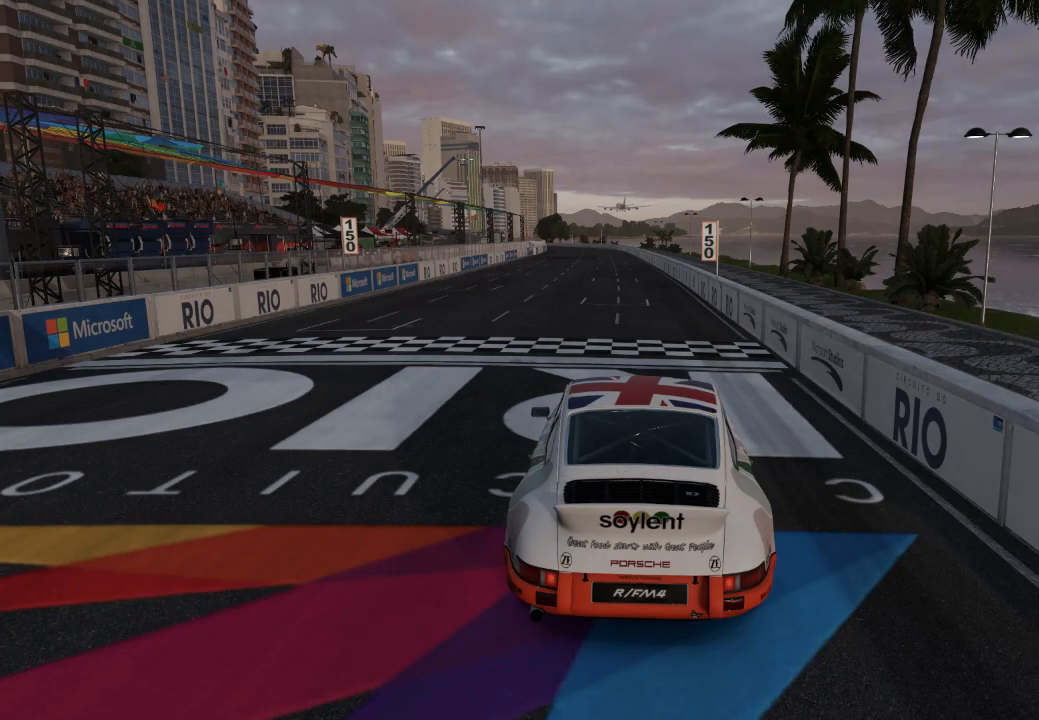
{"buttons": [], "left_stick": "center", "right_stick": "center", "events": [[167, "R2", "up"], [267, "R2", "down"], [433, "R2", "up"]]}
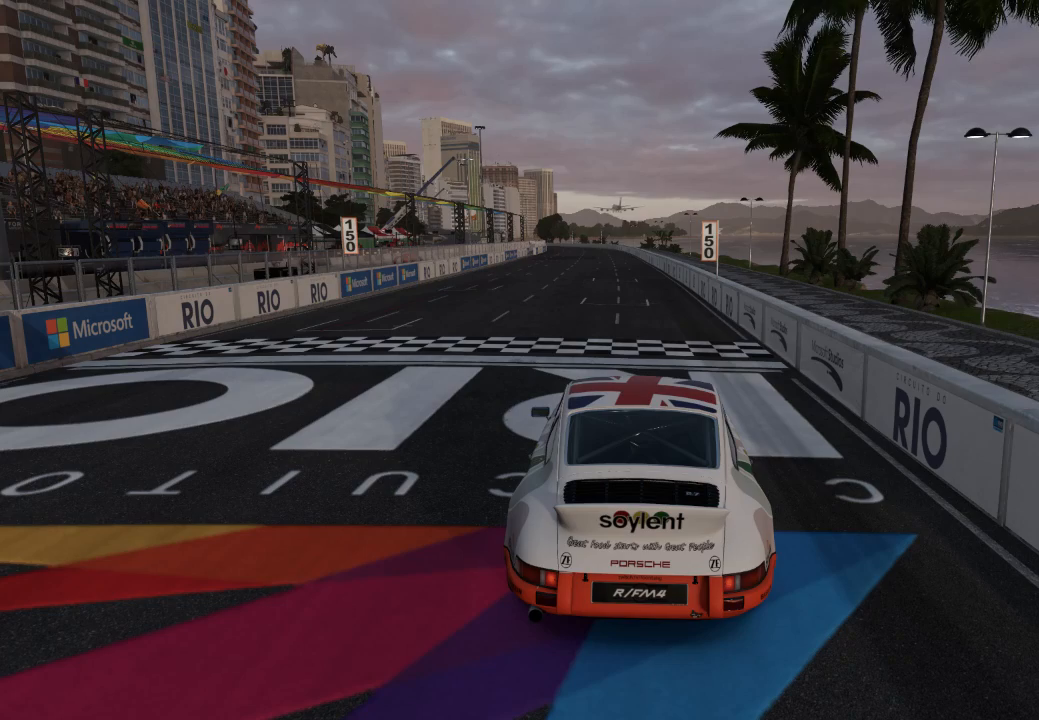
{"buttons": ["R2"], "left_stick": "center", "right_stick": "center", "events": [[400, "R2", "down"]]}
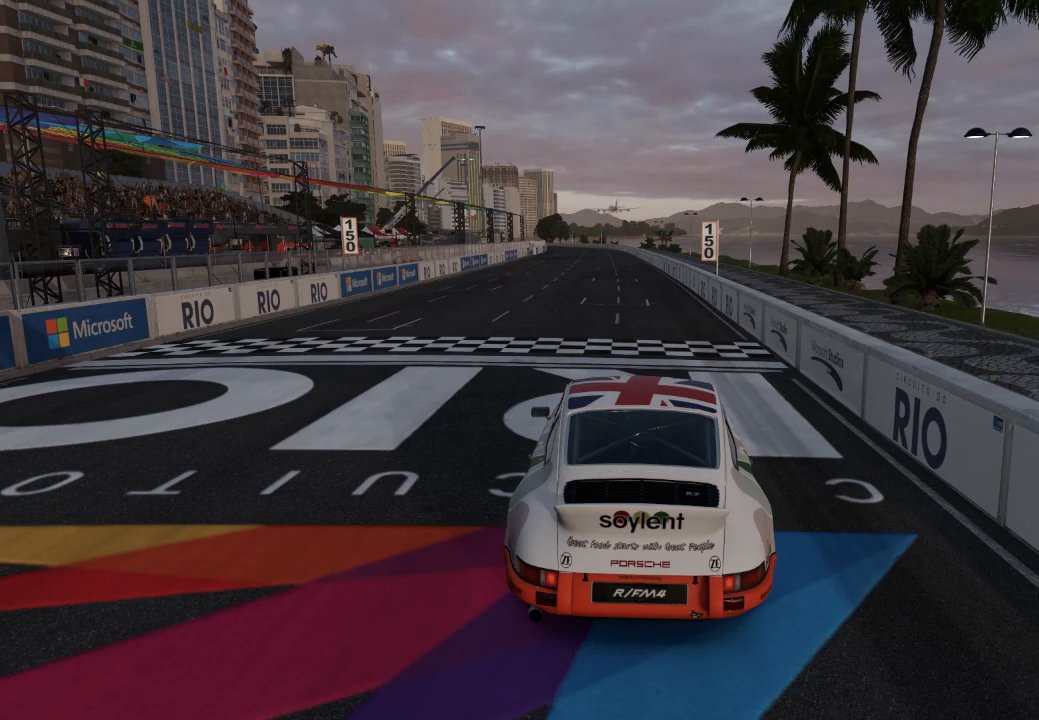
{"buttons": [], "left_stick": "center", "right_stick": "center", "events": [[33, "R2", "up"], [200, "R2", "down"], [367, "R2", "up"]]}
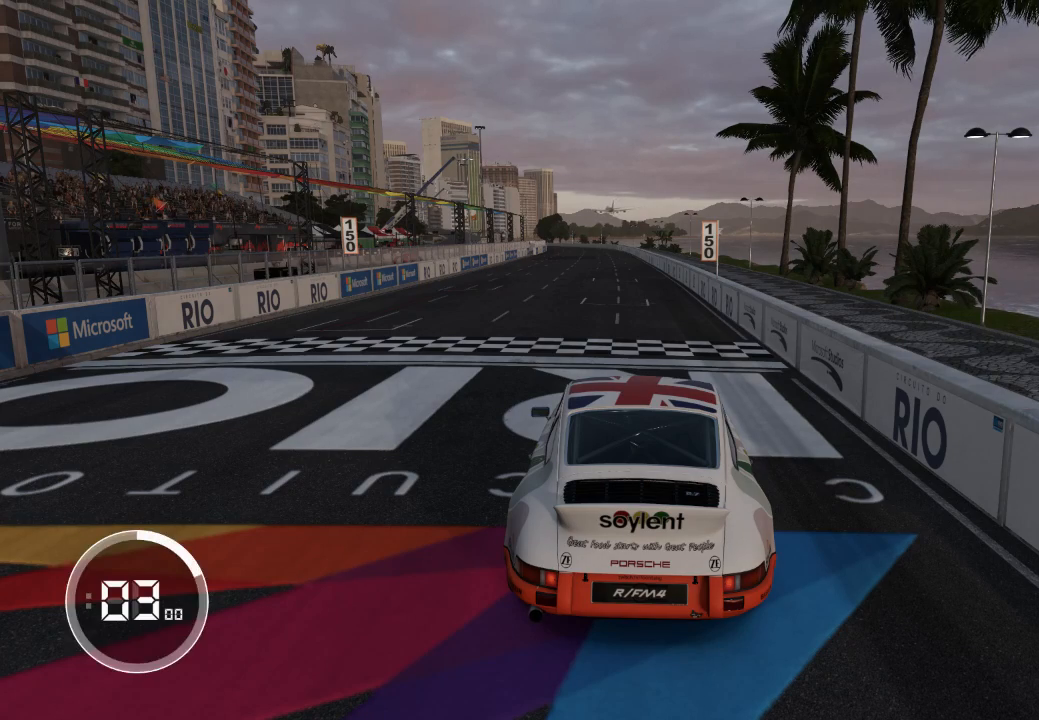
{"buttons": ["R2"], "left_stick": "center", "right_stick": "center", "events": [[100, "R2", "down"], [233, "R2", "up"], [400, "R2", "down"]]}
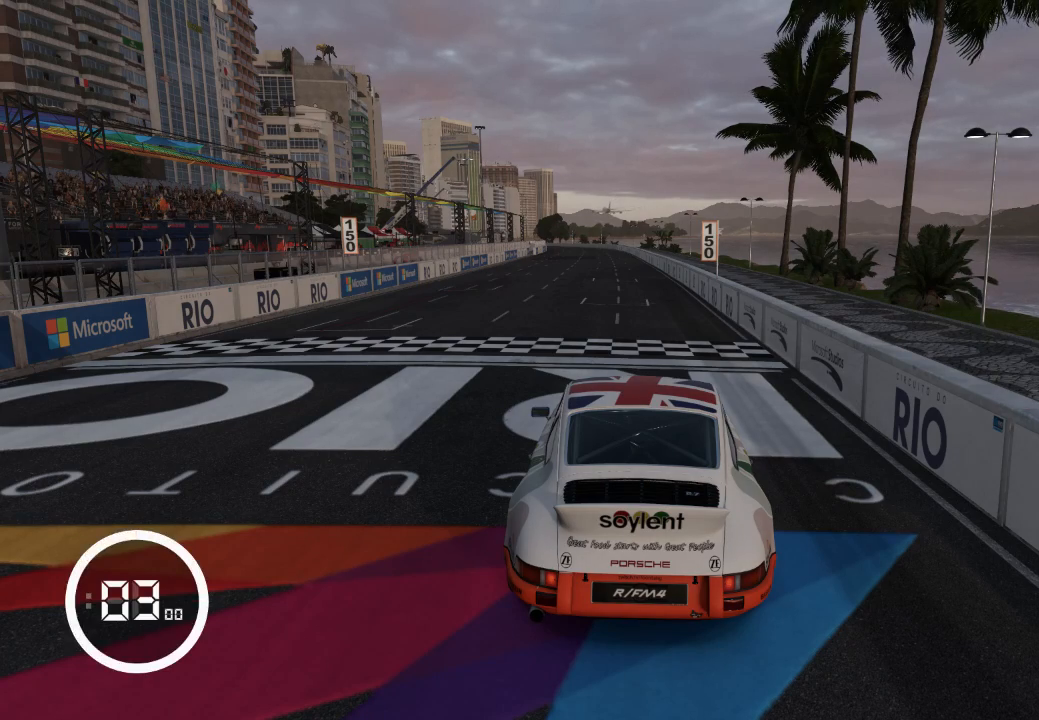
{"buttons": ["R2", "R3"], "left_stick": "center", "right_stick": "center", "events": [[67, "R2", "up"], [433, "R2", "down"], [467, "R3", "down"]]}
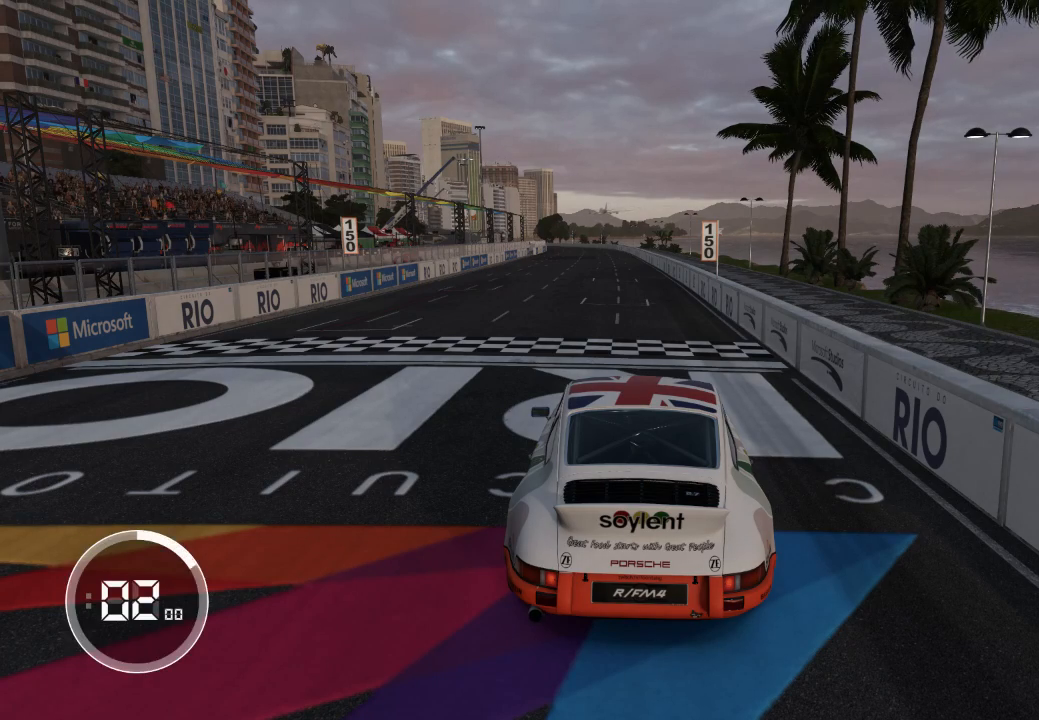
{"buttons": ["R3"], "left_stick": "center", "right_stick": "center", "events": [[133, "R2", "up"], [167, "left_stick", "left"], [233, "R2", "down"], [300, "left_stick", "center"], [400, "R2", "up"]]}
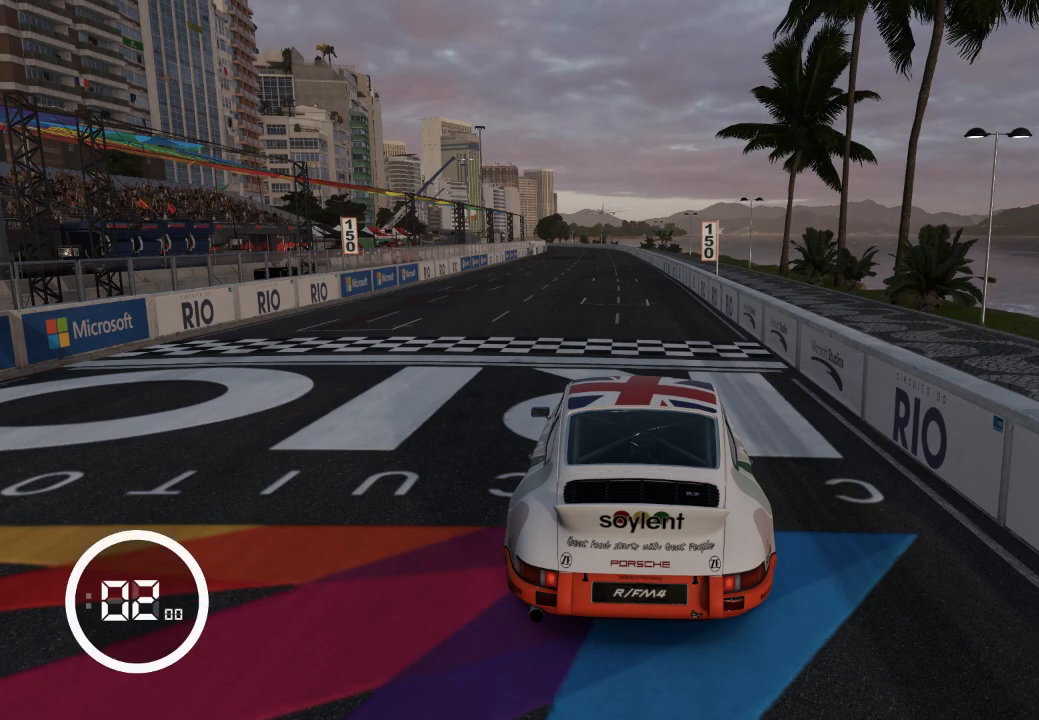
{"buttons": ["R2", "R3"], "left_stick": "left", "right_stick": "center", "events": [[33, "left_stick", "left"], [133, "R2", "down"], [167, "left_stick", "center"], [333, "R2", "up"], [333, "left_stick", "left"], [467, "R2", "down"]]}
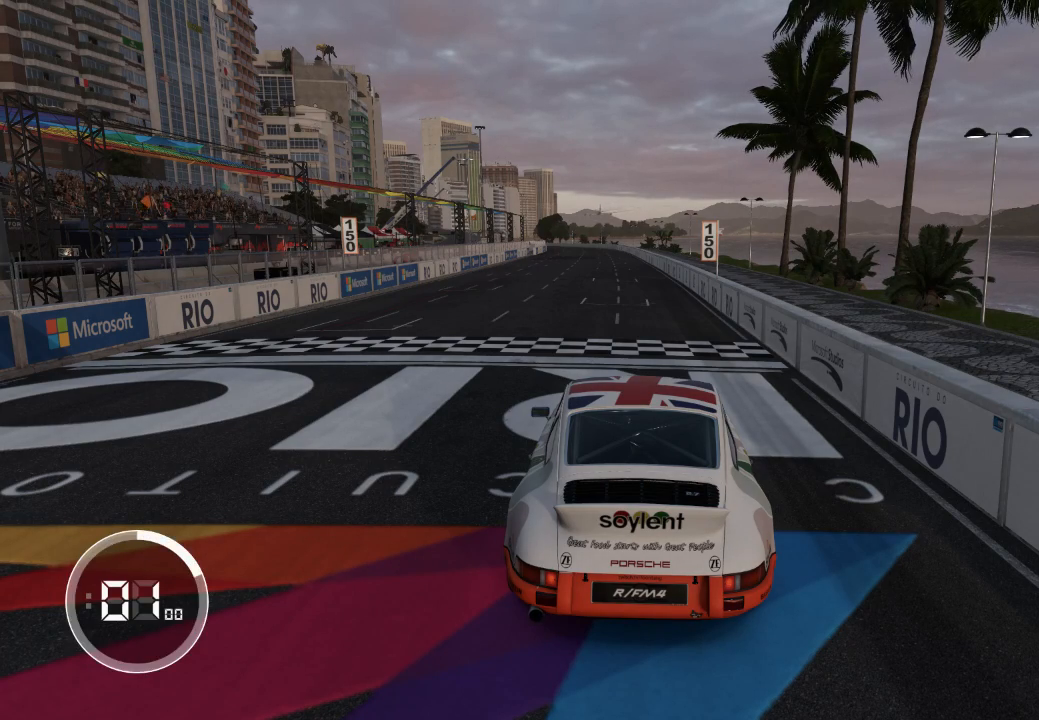
{"buttons": ["R2", "R3"], "left_stick": "center", "right_stick": "center", "events": [[67, "left_stick", "center"], [200, "R2", "up"], [233, "left_stick", "left"], [333, "R2", "down"], [400, "left_stick", "center"]]}
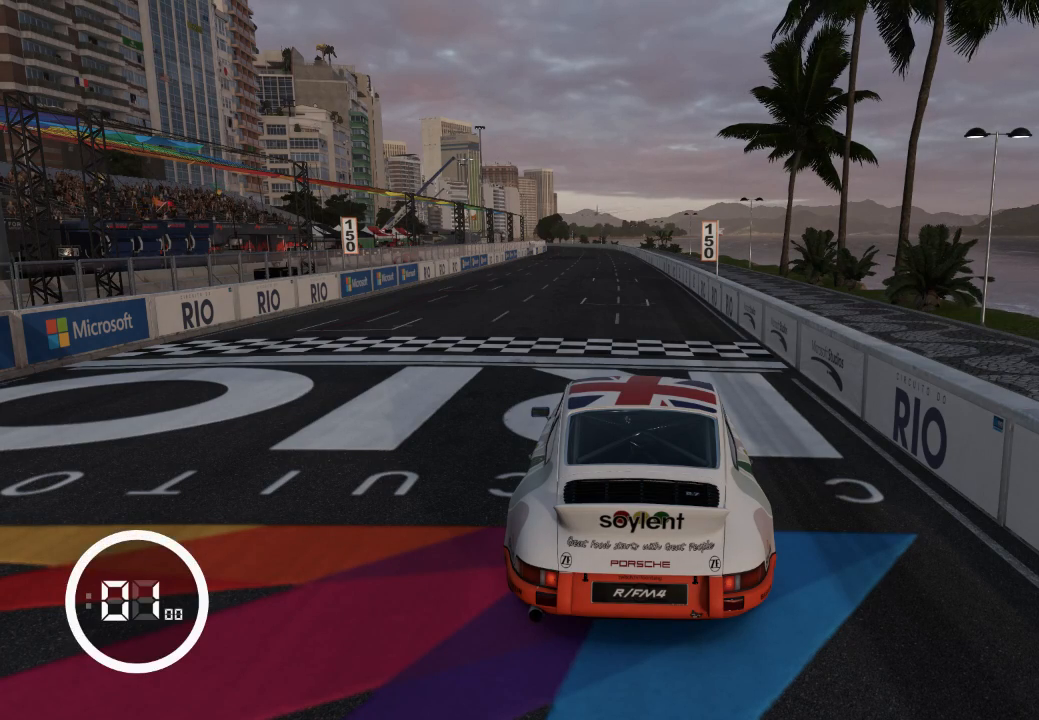
{"buttons": ["R2"], "left_stick": "center", "right_stick": "center", "events": [[233, "R3", "up"]]}
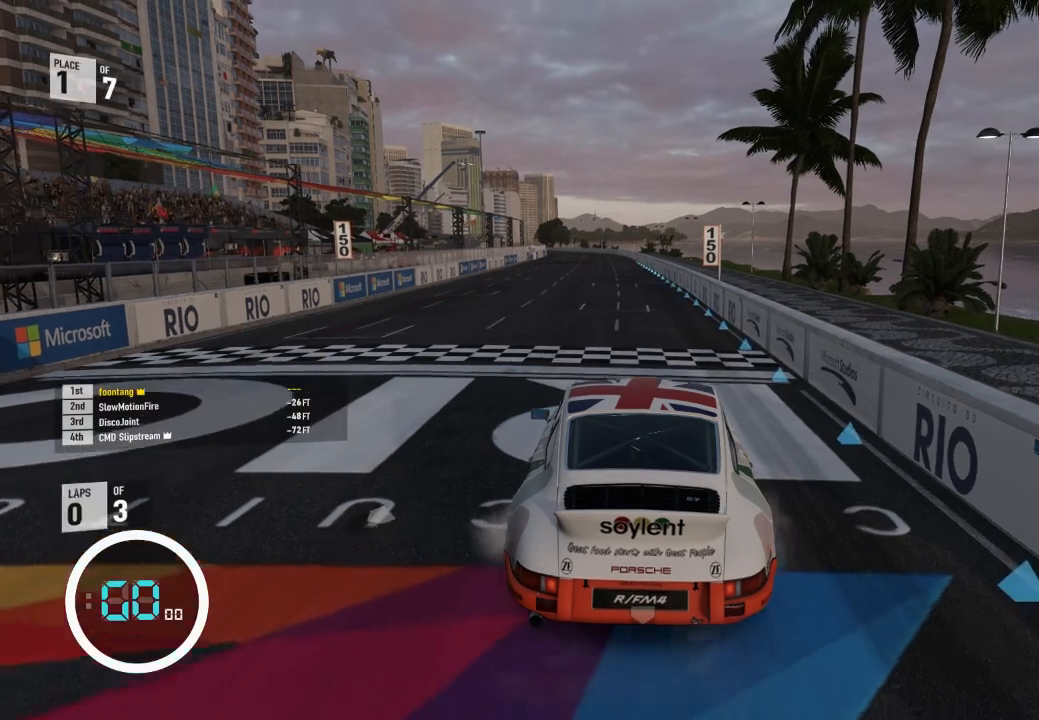
{"buttons": ["R2"], "left_stick": "center", "right_stick": "center", "events": [[100, "left_stick", "left"], [233, "left_stick", "center"]]}
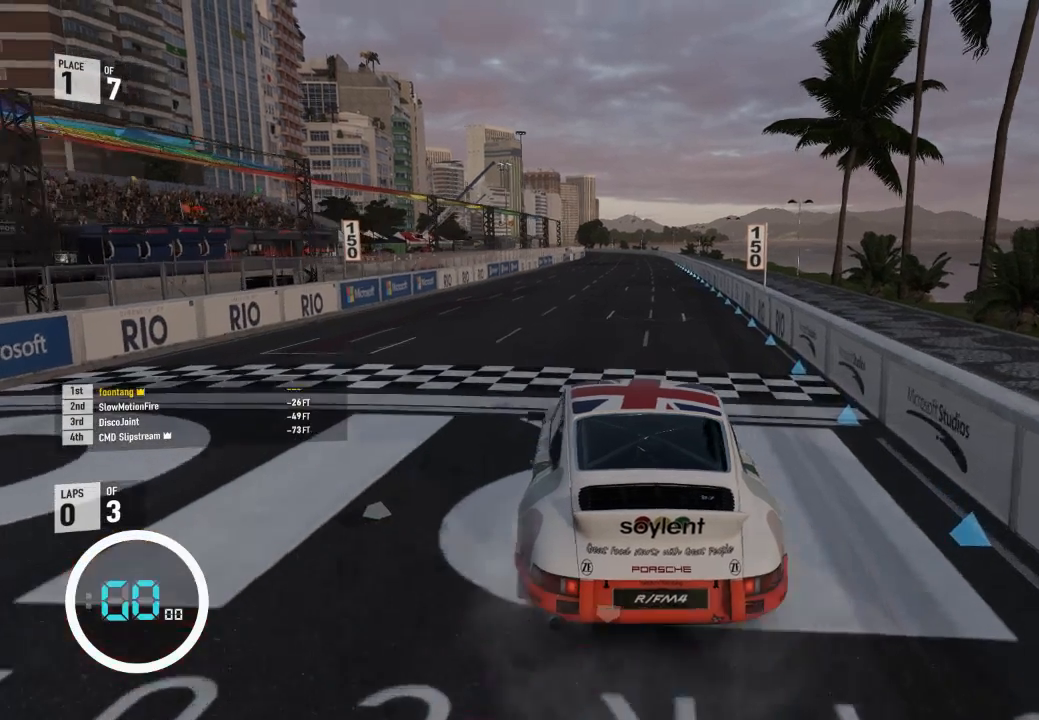
{"buttons": ["R2"], "left_stick": "down-right", "right_stick": "center", "events": [[300, "left_stick", "down-right"]]}
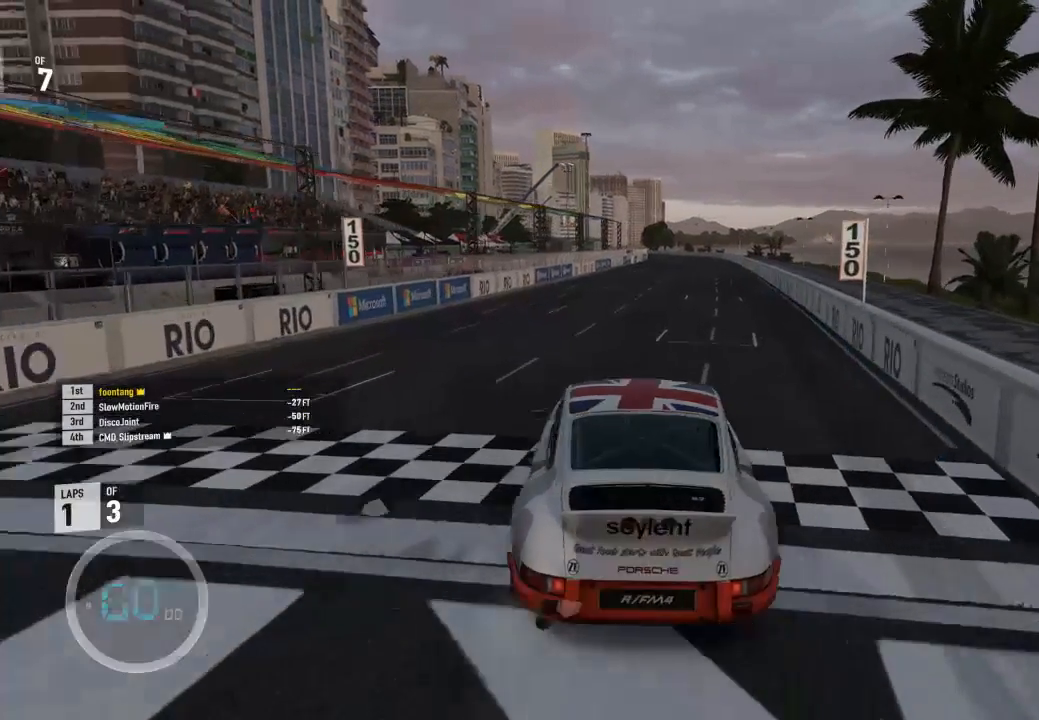
{"buttons": ["R2"], "left_stick": "down-right", "right_stick": "center", "events": [[33, "left_stick", "center"], [100, "A", "down"], [100, "B", "down"], [100, "R2", "up"], [167, "R2", "down"], [233, "A", "up"], [233, "B", "up"], [500, "left_stick", "down-right"]]}
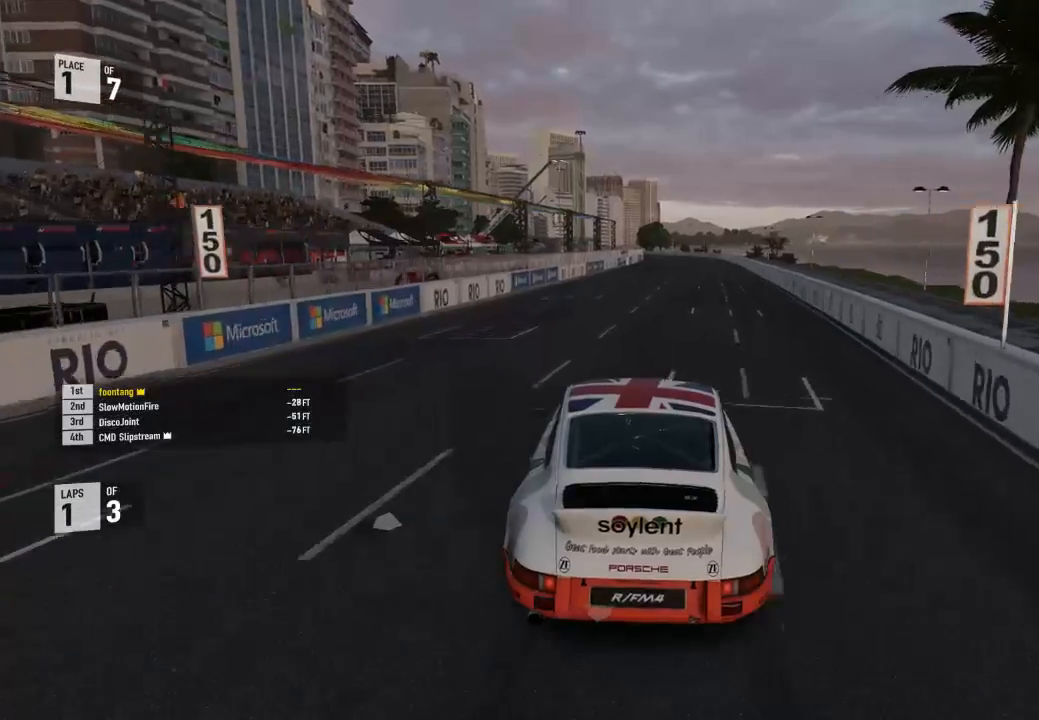
{"buttons": ["R2"], "left_stick": "down-right", "right_stick": "center", "events": [[133, "left_stick", "center"], [467, "left_stick", "down-right"]]}
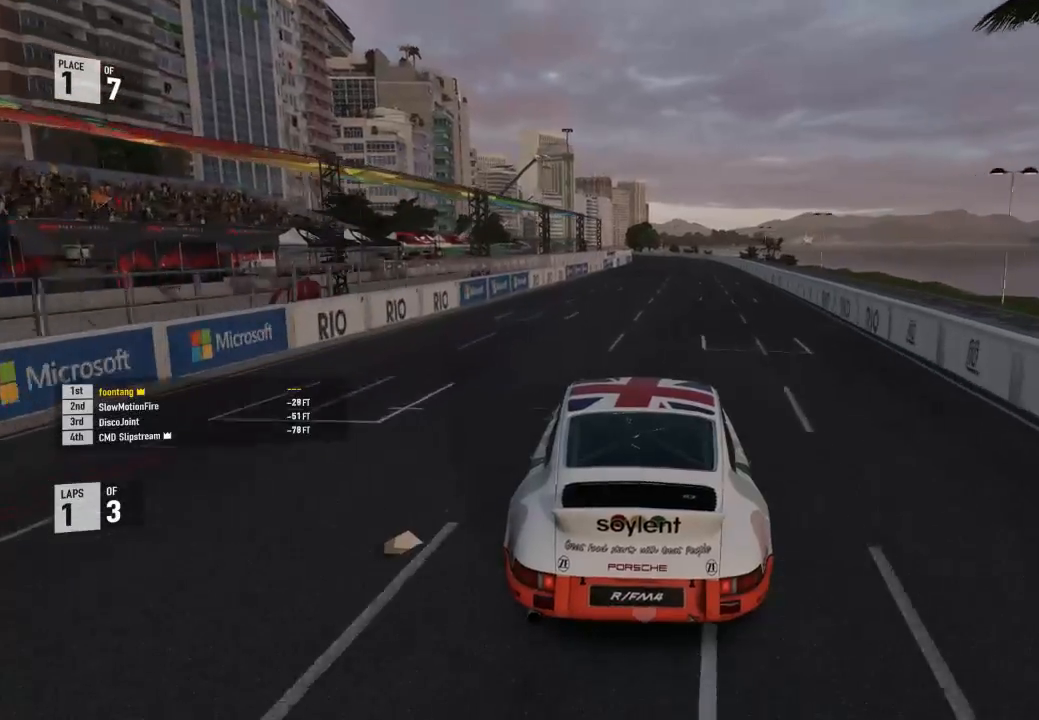
{"buttons": ["Y", "R2"], "left_stick": "center", "right_stick": "center", "events": [[233, "left_stick", "center"], [333, "Y", "down"]]}
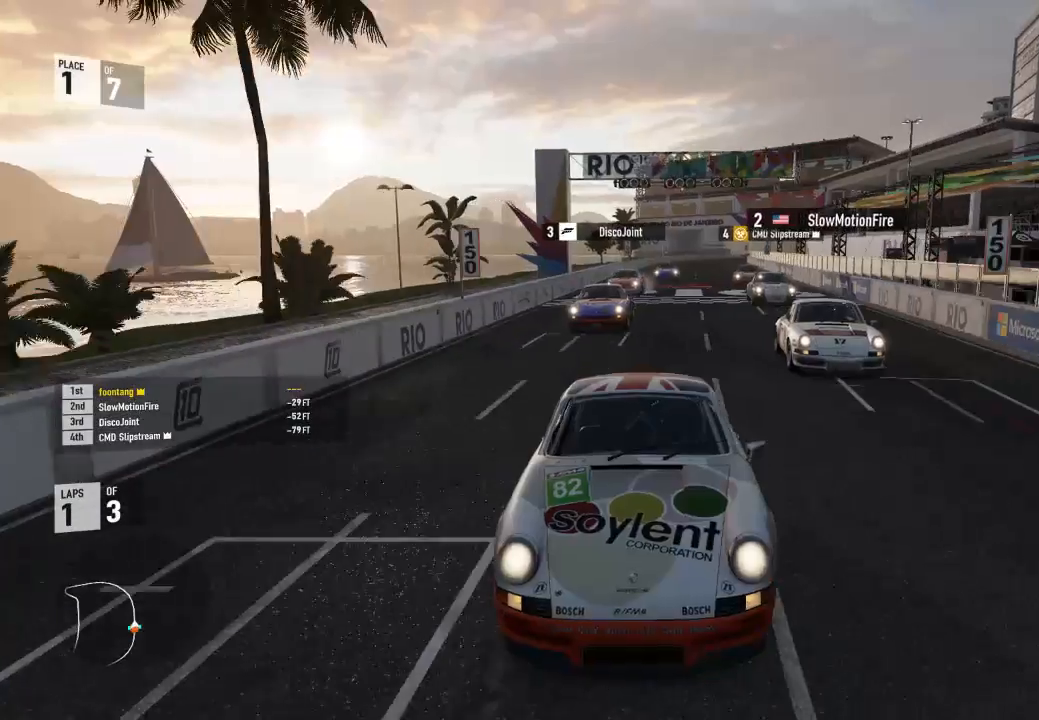
{"buttons": ["Y", "R2"], "left_stick": "center", "right_stick": "center", "events": [[100, "left_stick", "down-right"], [233, "left_stick", "center"]]}
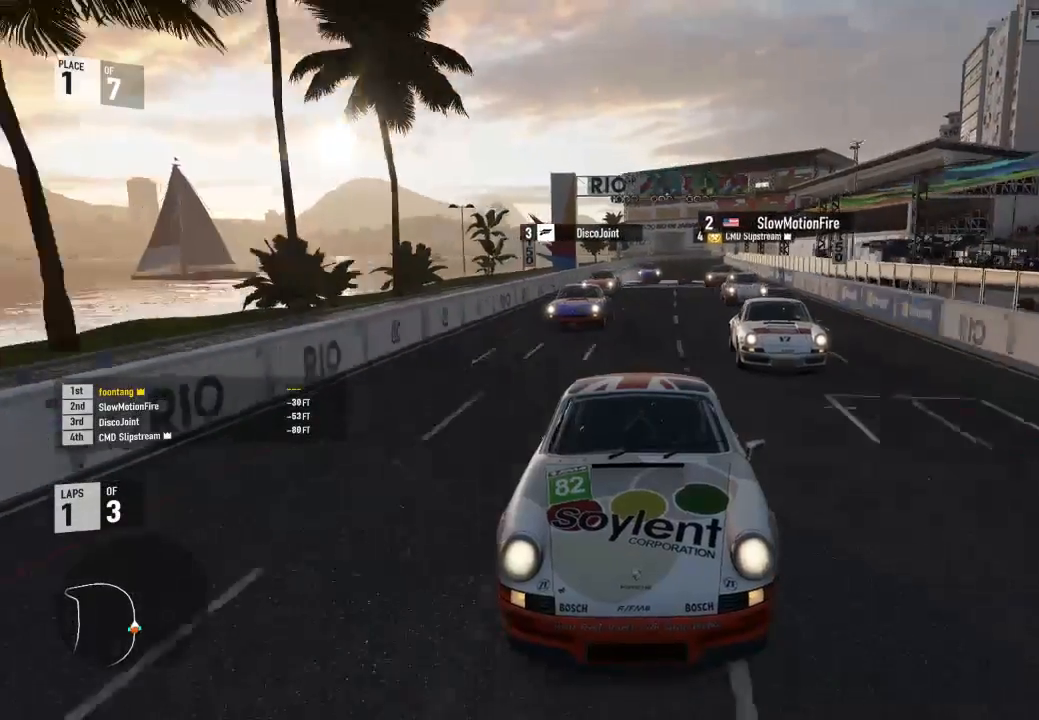
{"buttons": ["R2"], "left_stick": "center", "right_stick": "center", "events": [[33, "Y", "up"], [433, "left_stick", "right"], [500, "left_stick", "center"]]}
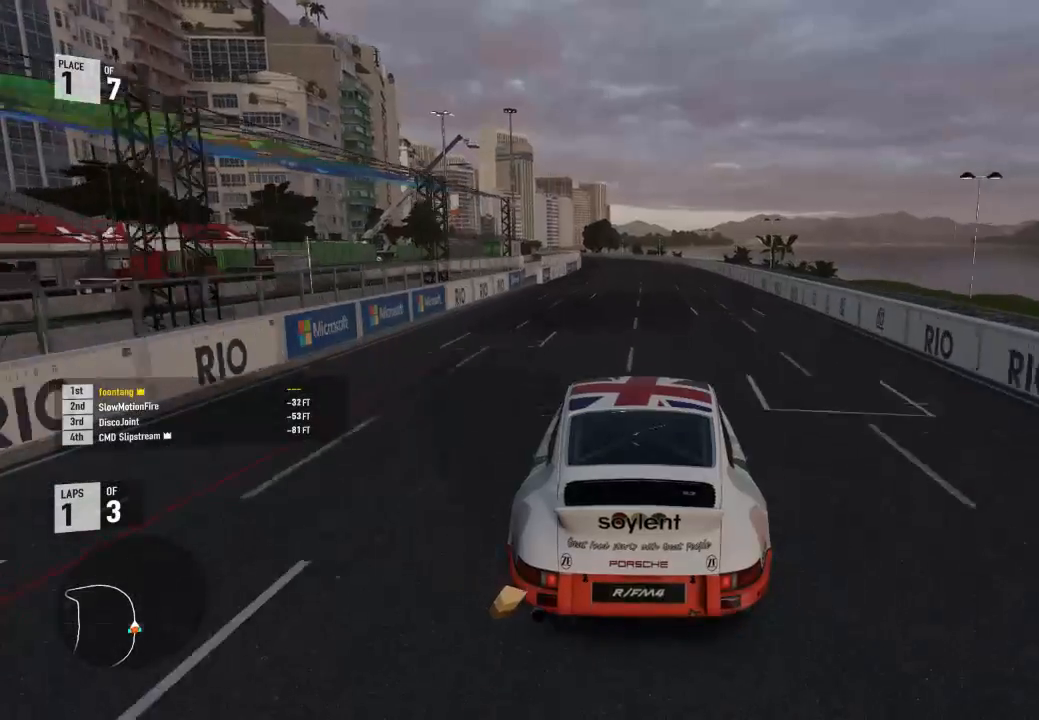
{"buttons": ["R2"], "left_stick": "center", "right_stick": "center", "events": [[67, "A", "down"], [67, "B", "down"], [100, "R2", "up"], [167, "left_stick", "up-left"], [200, "R2", "down"], [233, "A", "up"], [233, "B", "up"], [300, "left_stick", "center"]]}
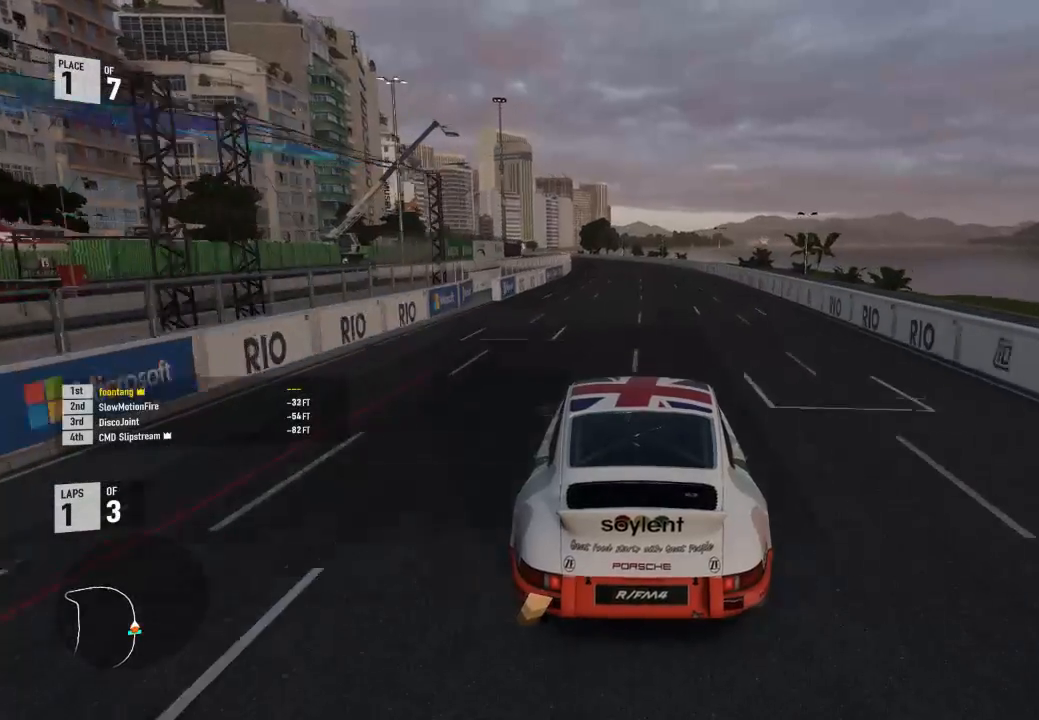
{"buttons": ["R2"], "left_stick": "center", "right_stick": "center", "events": [[200, "left_stick", "up-left"], [300, "left_stick", "center"]]}
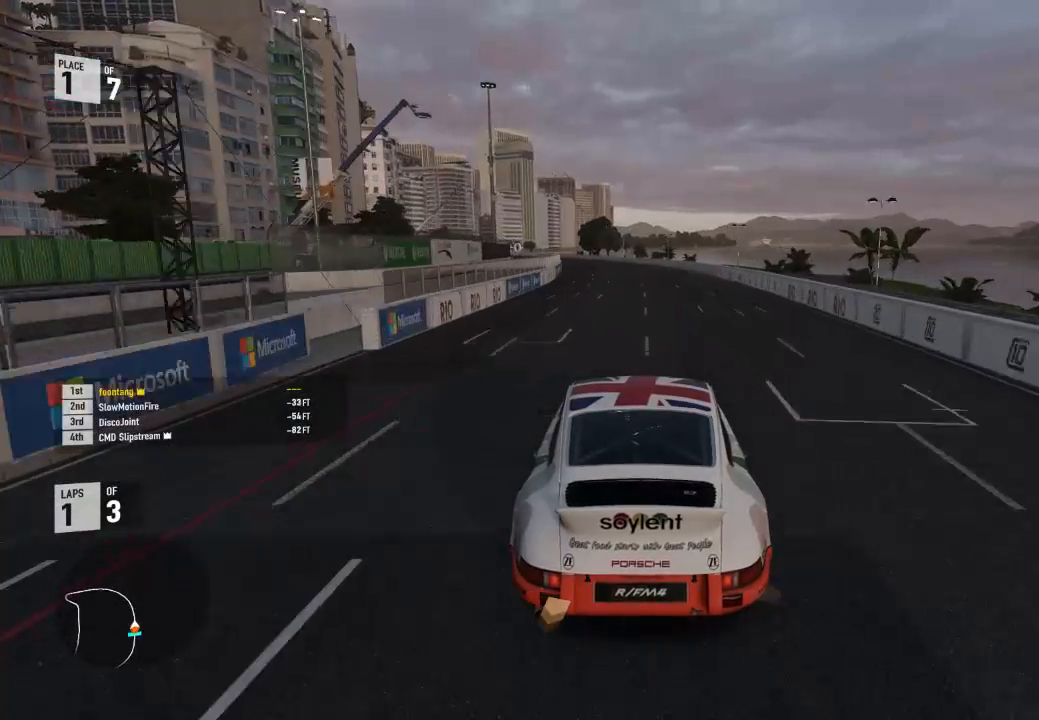
{"buttons": ["R2"], "left_stick": "center", "right_stick": "center", "events": []}
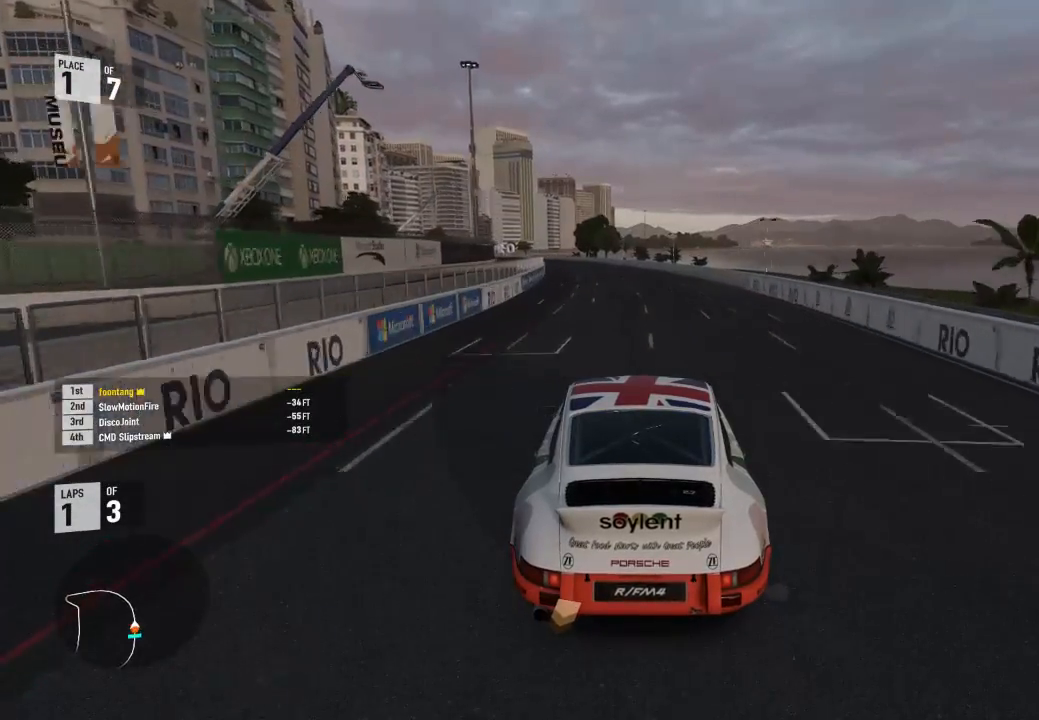
{"buttons": ["R2"], "left_stick": "up-left", "right_stick": "center", "events": [[100, "left_stick", "up-left"], [200, "left_stick", "center"], [433, "left_stick", "up-left"]]}
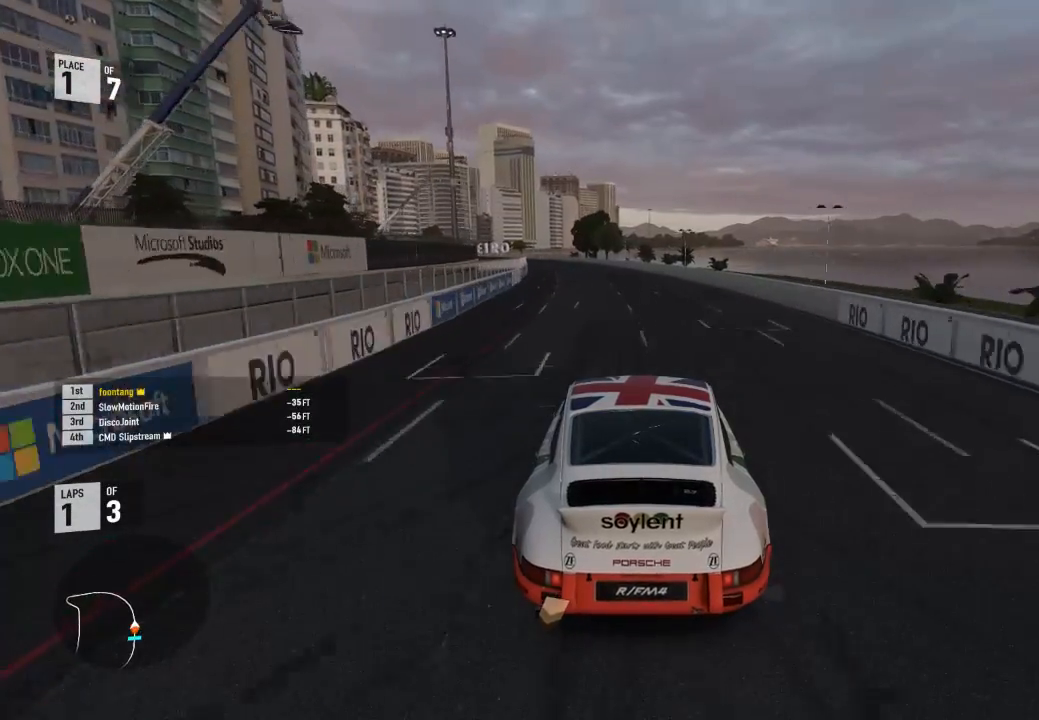
{"buttons": ["R2"], "left_stick": "left", "right_stick": "center", "events": [[67, "left_stick", "center"], [233, "left_stick", "left"]]}
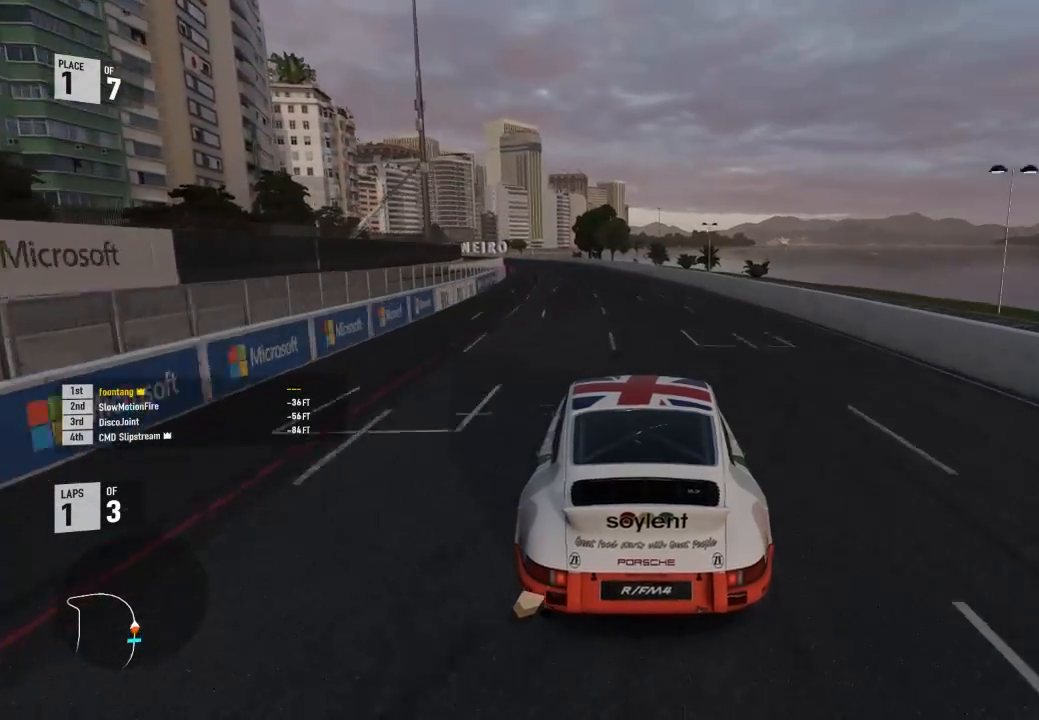
{"buttons": ["R2"], "left_stick": "up-left", "right_stick": "center", "events": [[67, "left_stick", "center"], [167, "left_stick", "up-left"]]}
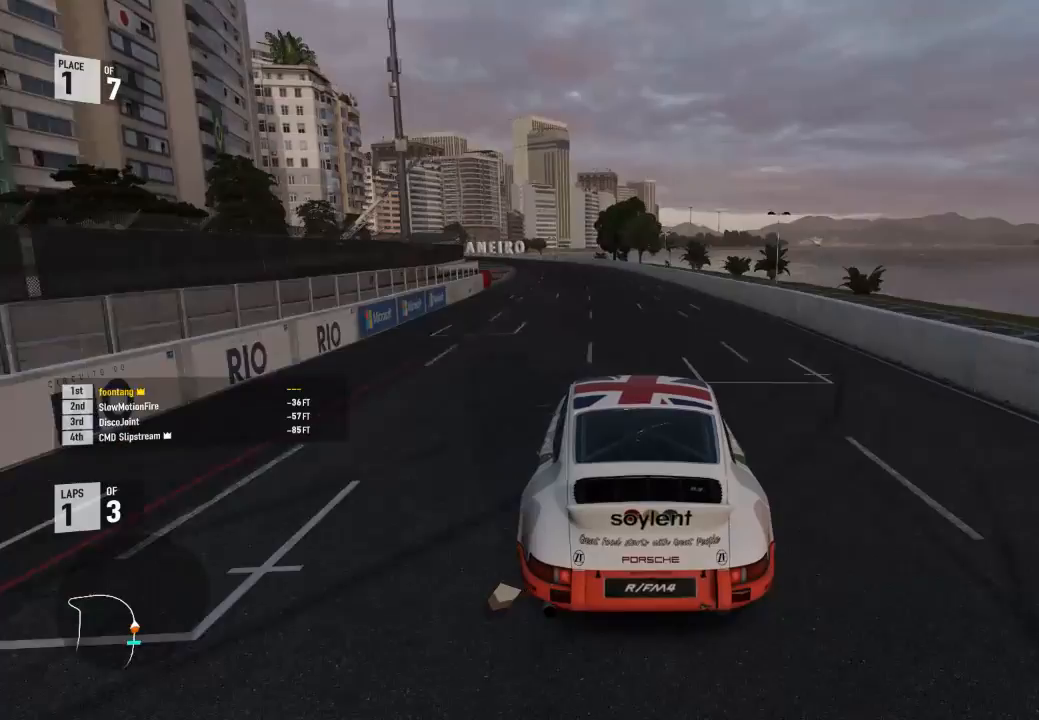
{"buttons": ["R2"], "left_stick": "left", "right_stick": "center", "events": [[133, "left_stick", "left"]]}
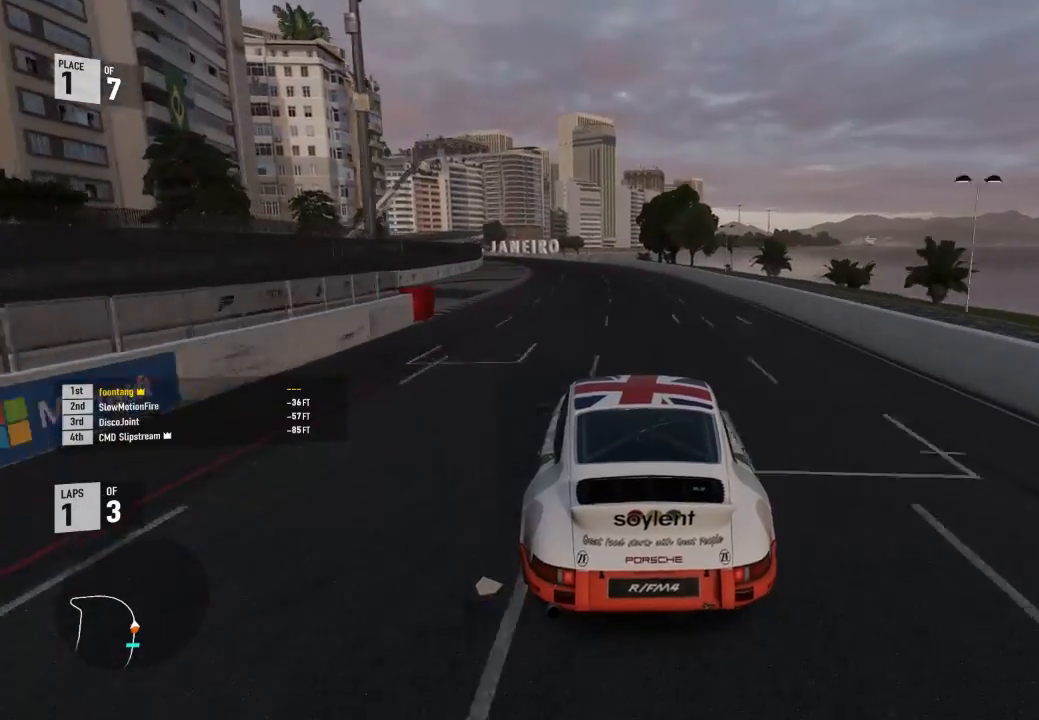
{"buttons": ["R2"], "left_stick": "center", "right_stick": "center", "events": [[67, "A", "down"], [67, "B", "down"], [67, "R2", "up"], [100, "left_stick", "center"], [133, "R2", "down"], [167, "A", "up"], [167, "B", "up"], [167, "left_stick", "left"], [500, "left_stick", "center"]]}
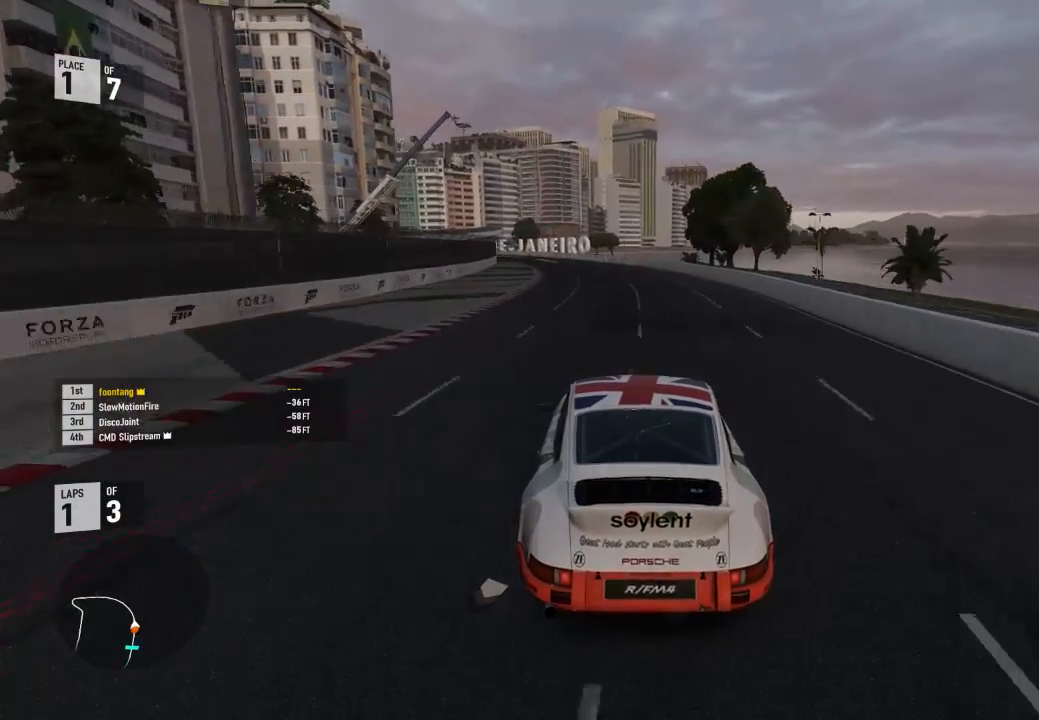
{"buttons": ["R2"], "left_stick": "left", "right_stick": "center", "events": [[67, "left_stick", "left"], [367, "left_stick", "center"], [467, "left_stick", "left"]]}